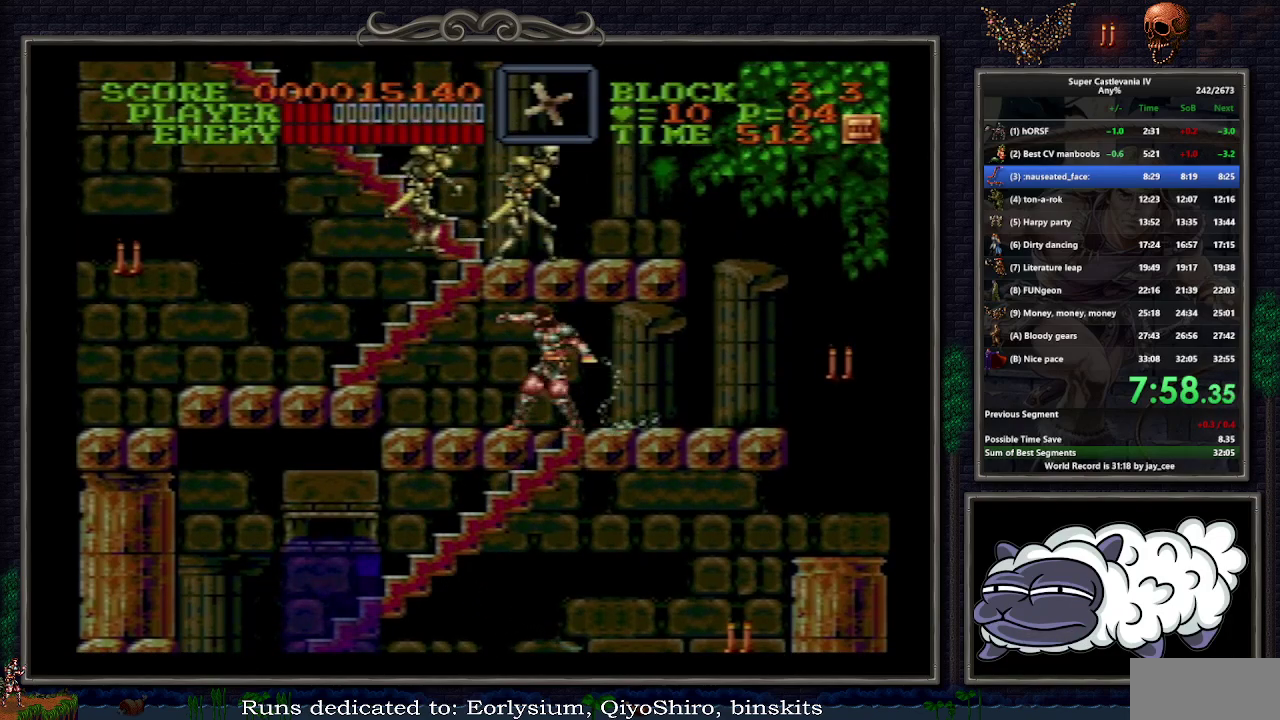
Gameplay with a controller (Nintendo layout); each line is a JSON object with the inputs held at the frame after it. "events" lists button and stick changes between this image and that frame as [ms after this image, input, new state], when the widget could be followed in between. Not read: L3 R1 R3.
{"buttons": ["Y", "DPAD_UP", "DPAD_LEFT"], "events": [[150, "Y", "up"], [233, "Y", "down"], [283, "Y", "up"], [333, "Y", "down"]]}
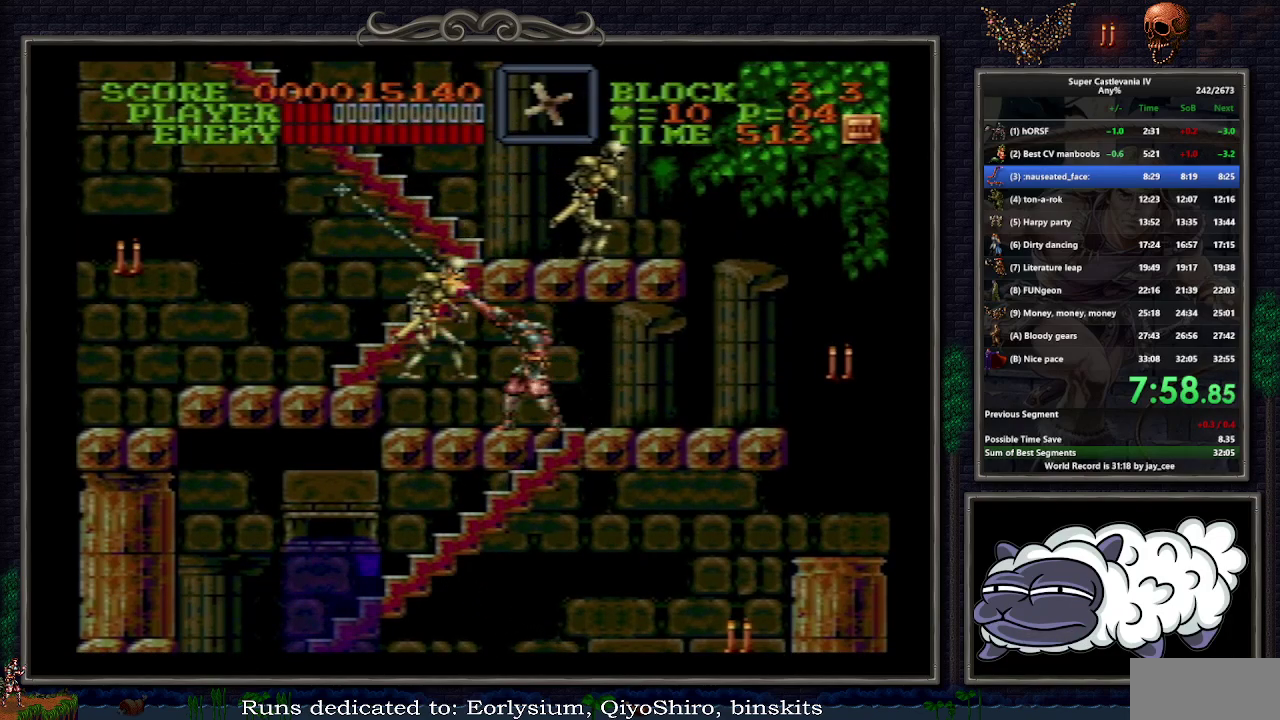
{"buttons": ["DPAD_UP", "DPAD_LEFT"], "events": [[100, "Y", "up"]]}
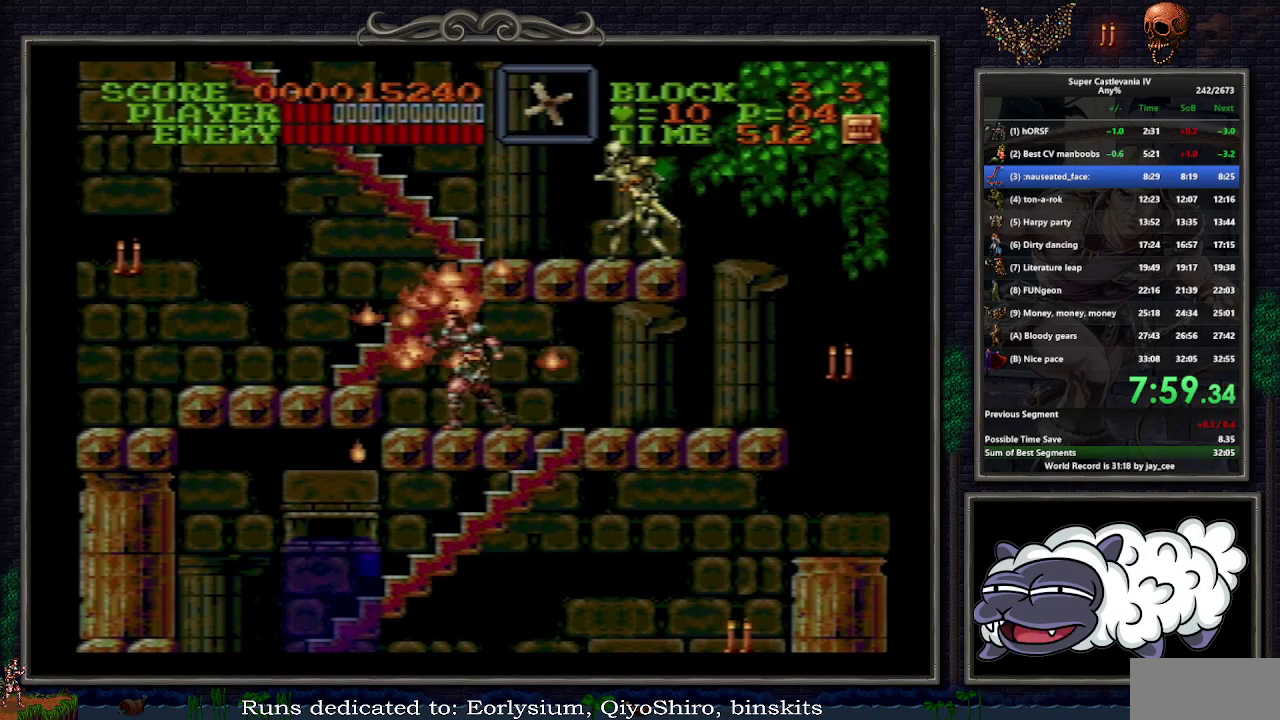
{"buttons": ["DPAD_UP", "DPAD_RIGHT"], "events": [[200, "B", "down"], [333, "DPAD_LEFT", "up"], [350, "B", "up"], [350, "DPAD_RIGHT", "down"]]}
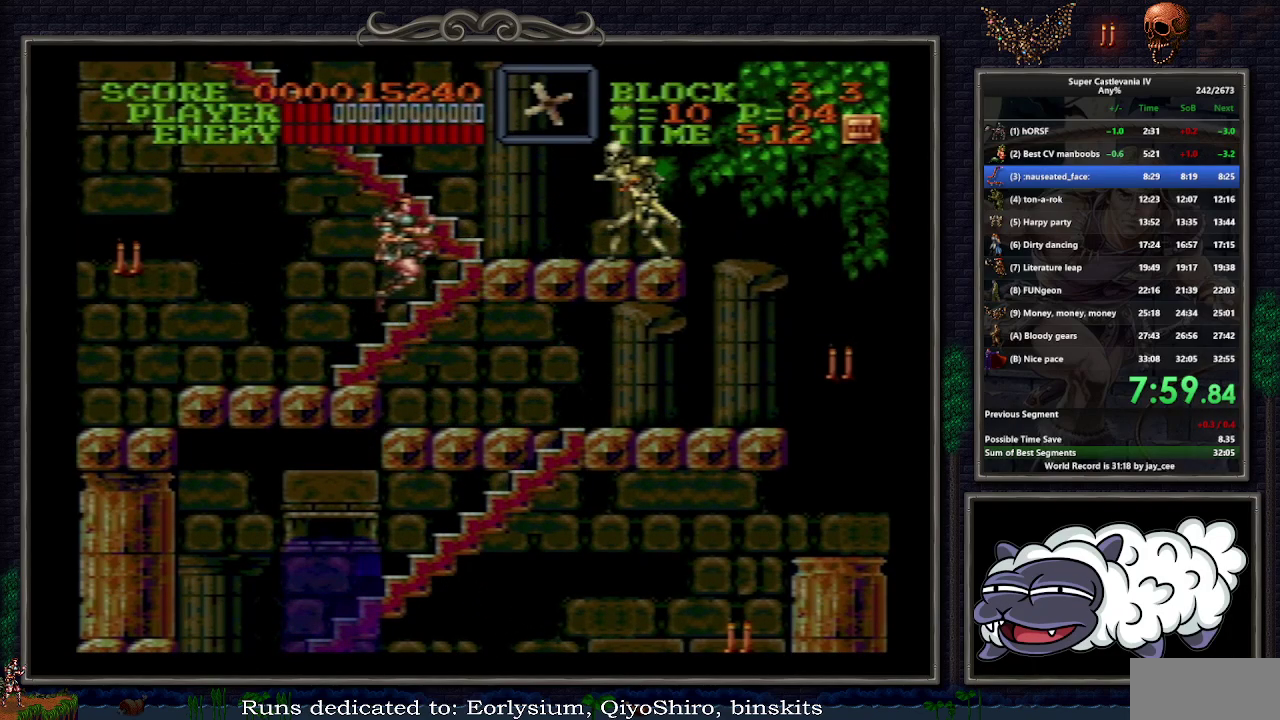
{"buttons": ["DPAD_UP", "DPAD_LEFT"], "events": [[383, "DPAD_RIGHT", "up"], [450, "DPAD_LEFT", "down"]]}
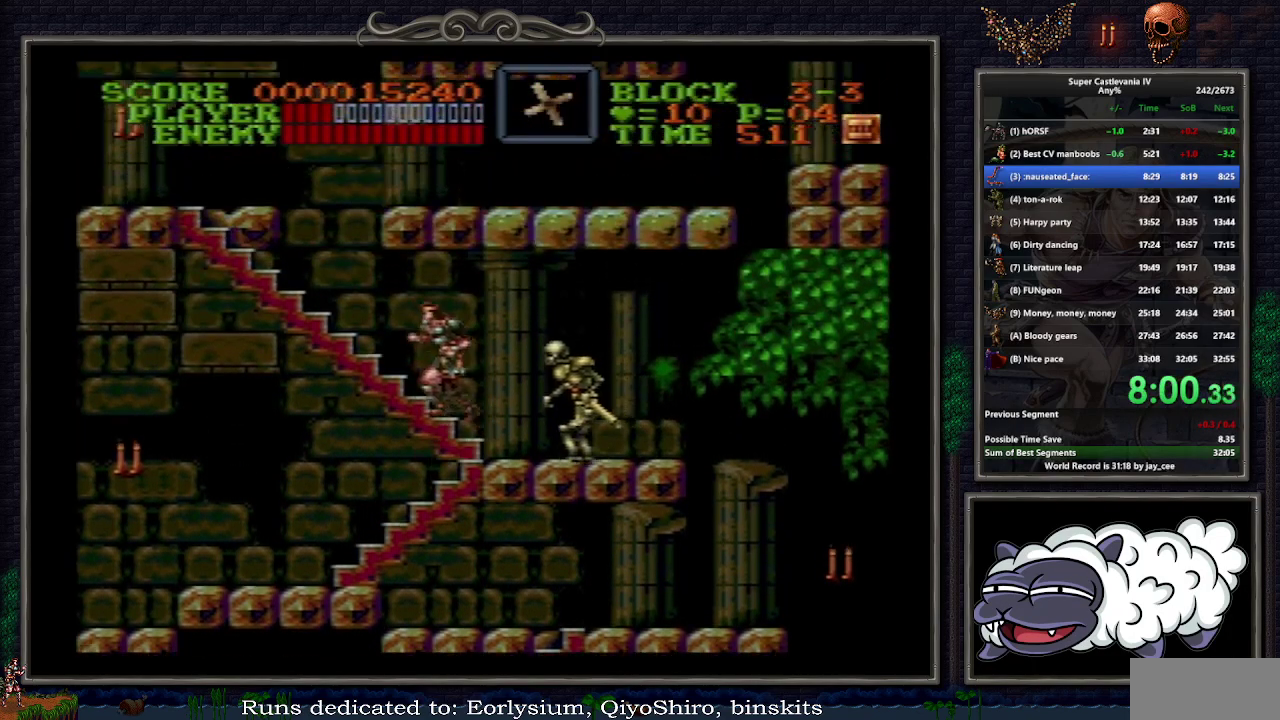
{"buttons": ["DPAD_UP", "DPAD_LEFT"], "events": []}
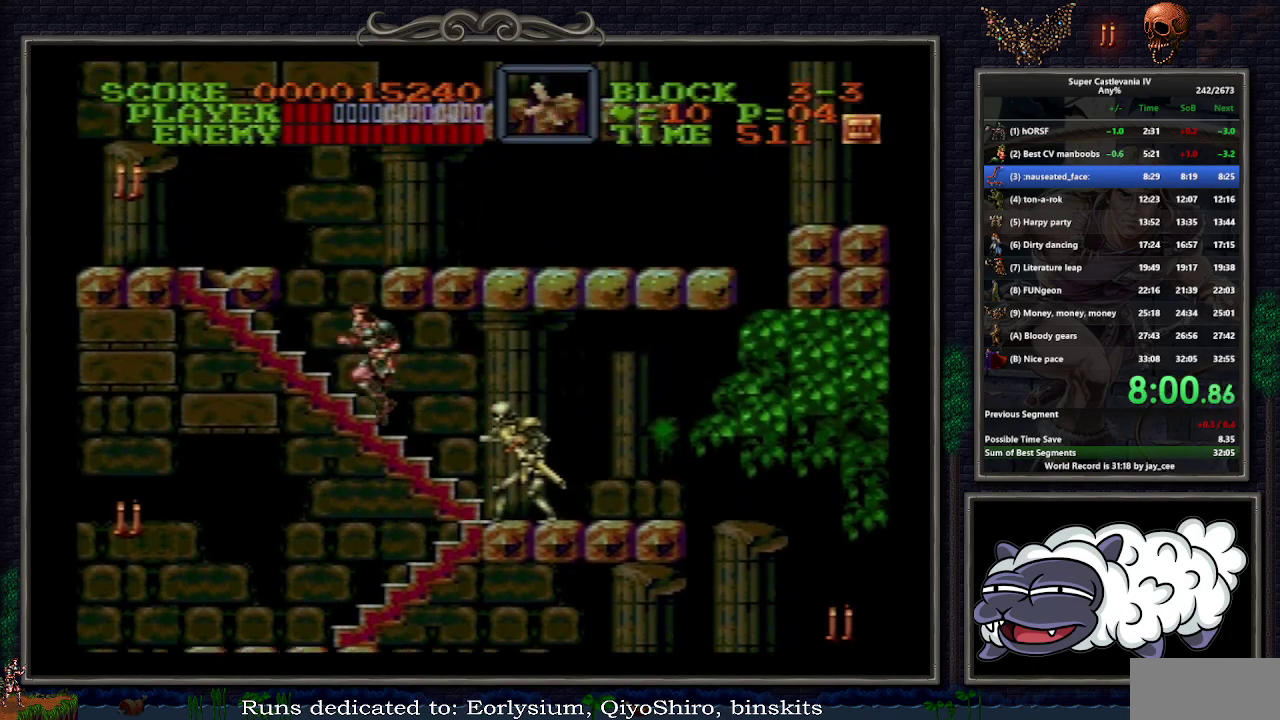
{"buttons": ["DPAD_UP", "DPAD_LEFT"], "events": []}
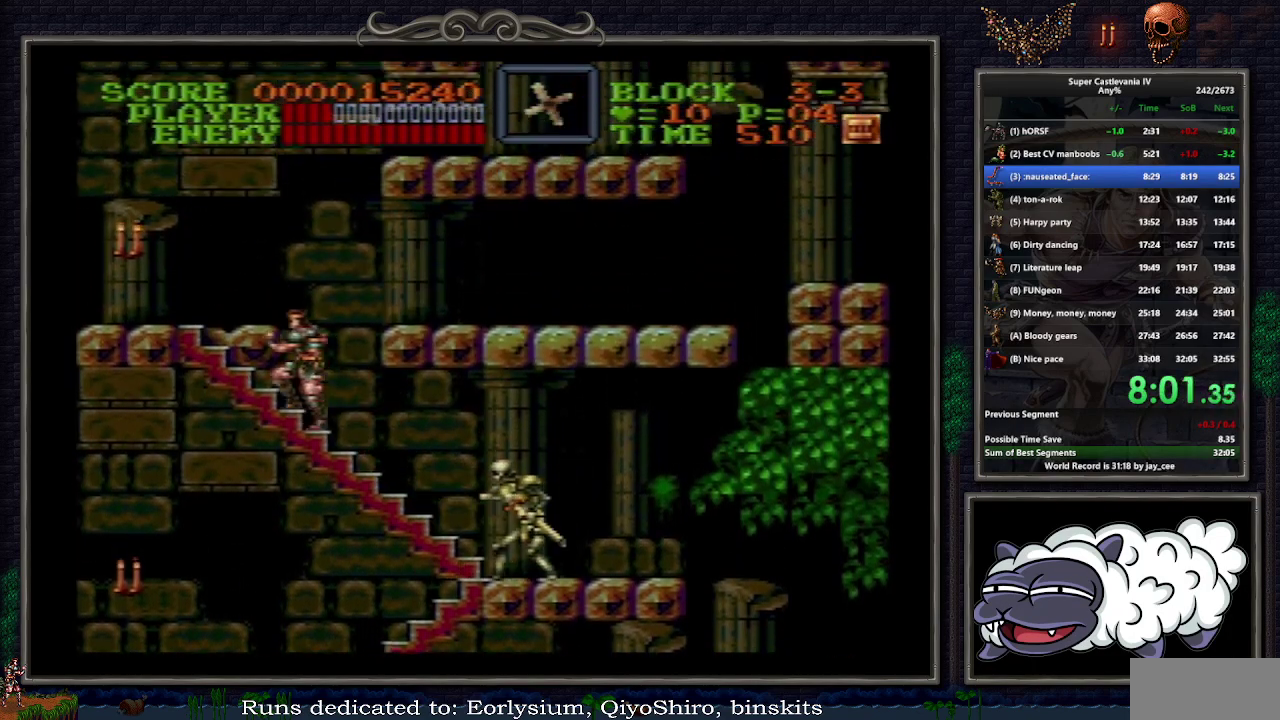
{"buttons": ["DPAD_UP", "DPAD_LEFT"], "events": []}
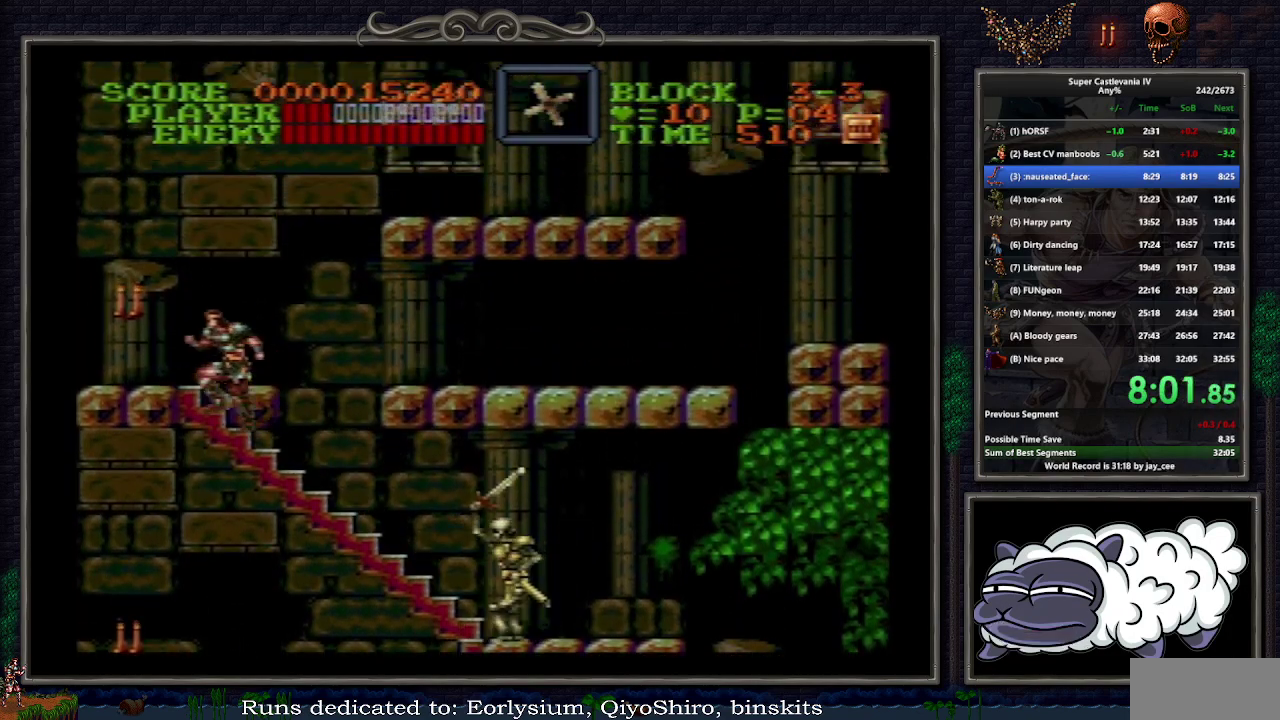
{"buttons": ["DPAD_UP", "DPAD_RIGHT"], "events": [[383, "DPAD_LEFT", "up"], [400, "DPAD_RIGHT", "down"]]}
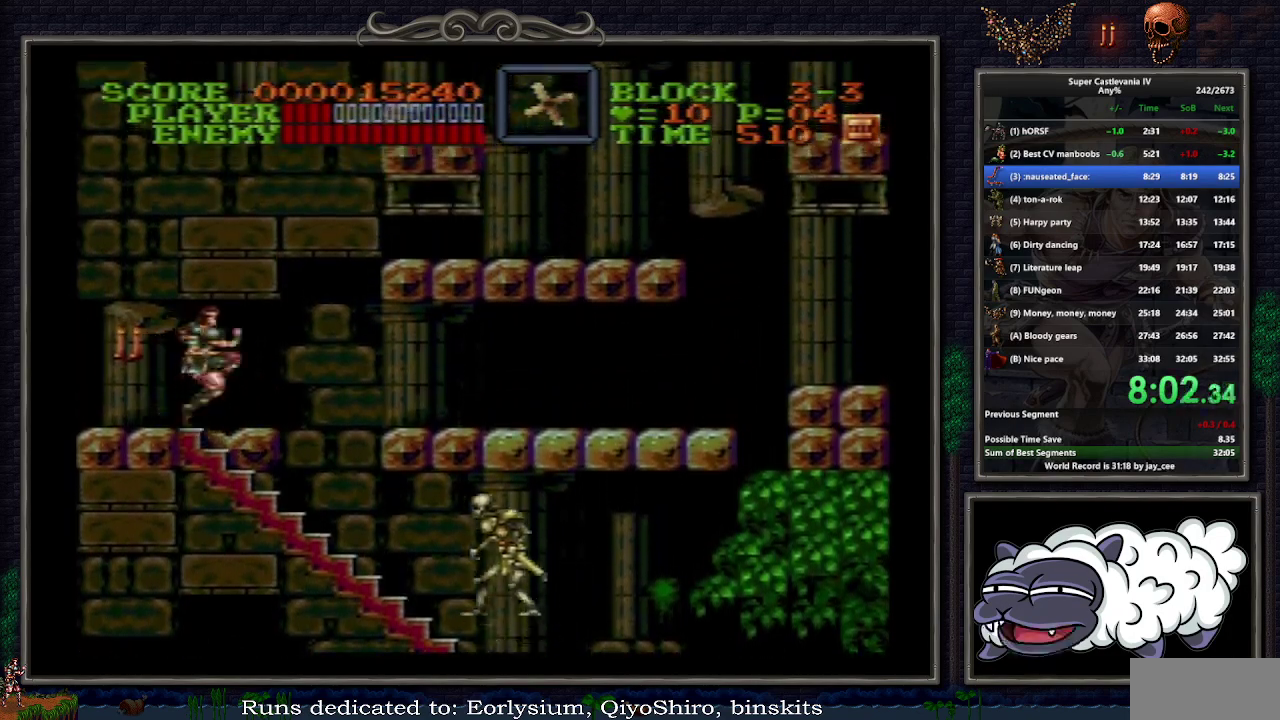
{"buttons": ["DPAD_UP", "DPAD_RIGHT"], "events": [[33, "B", "down"], [233, "B", "up"]]}
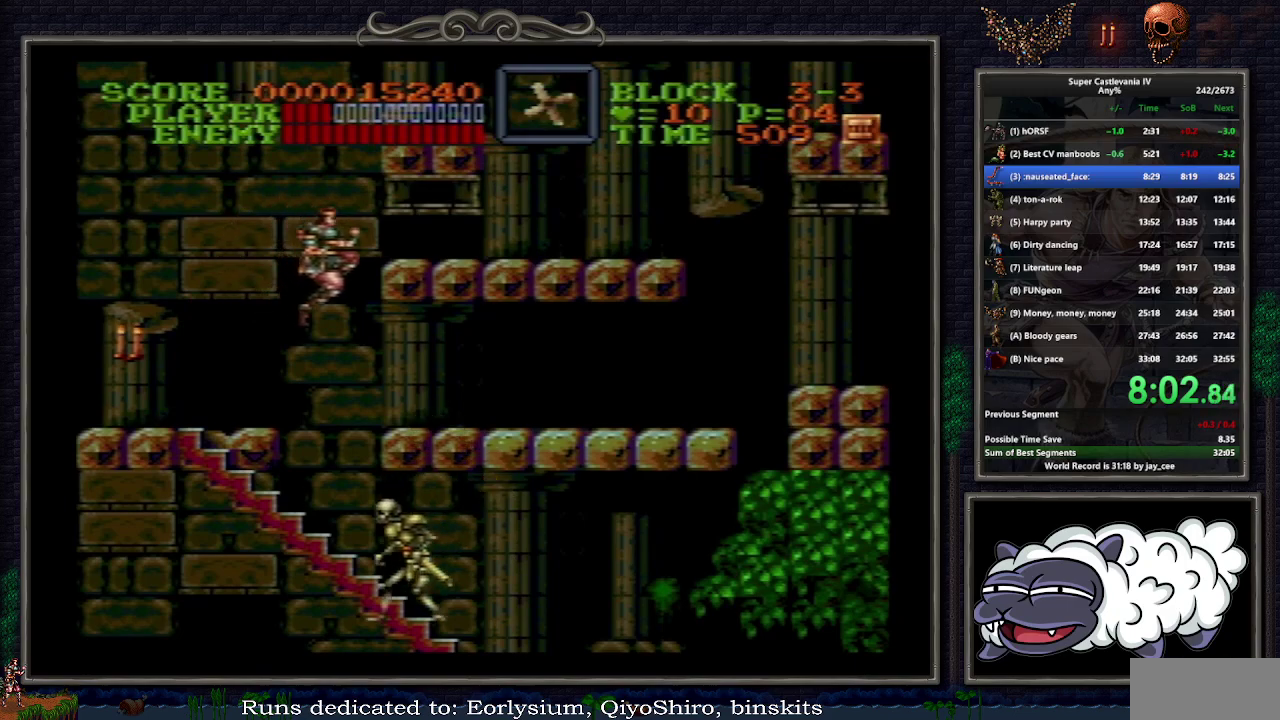
{"buttons": ["DPAD_RIGHT"], "events": [[467, "DPAD_UP", "up"]]}
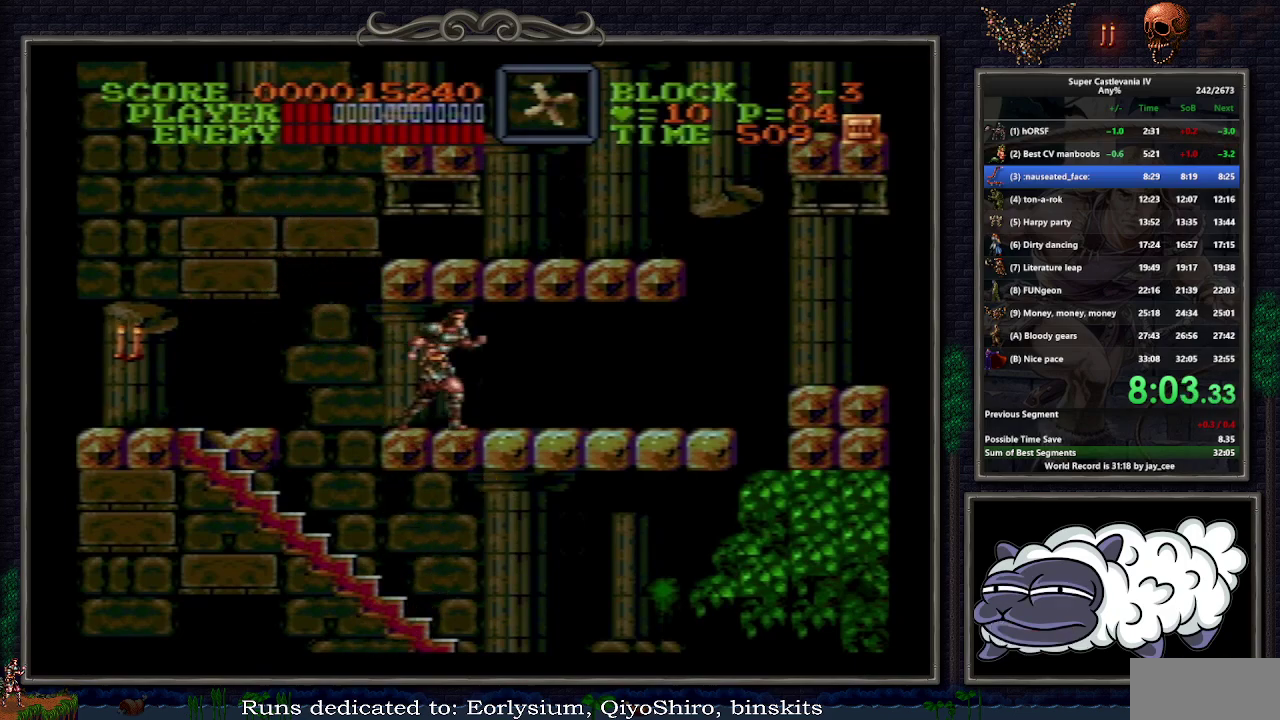
{"buttons": ["DPAD_RIGHT"], "events": []}
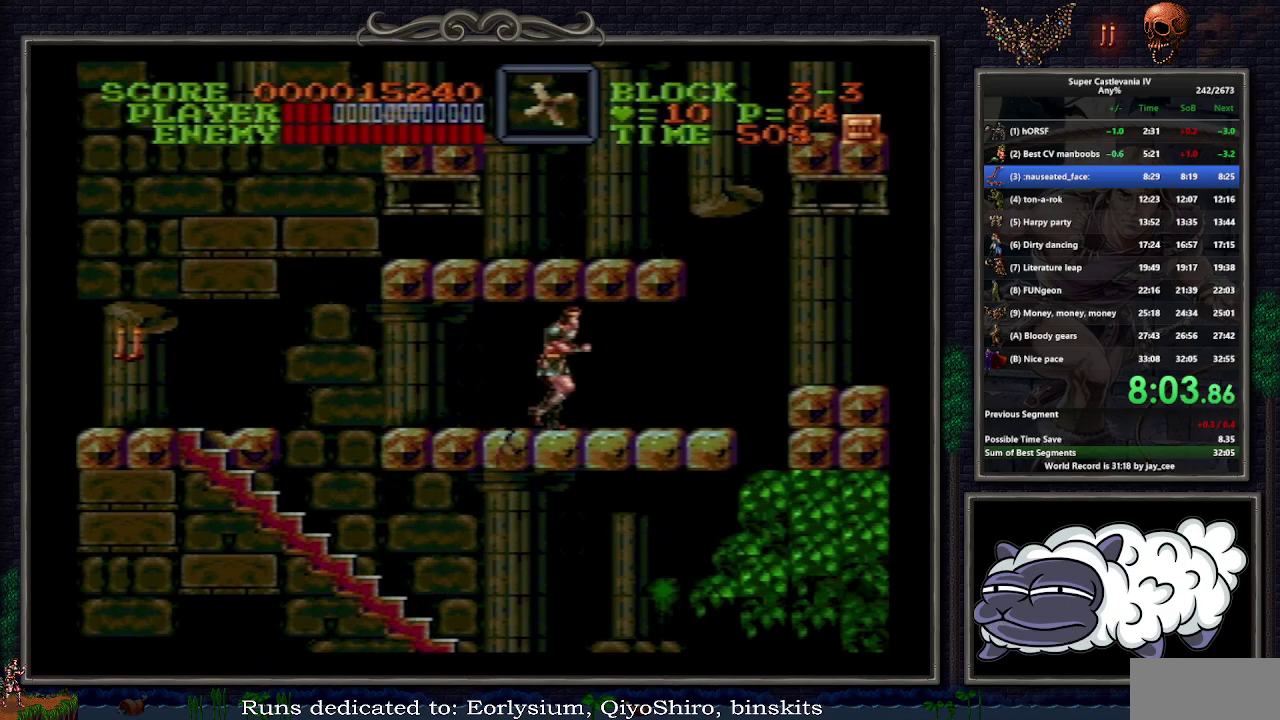
{"buttons": ["DPAD_RIGHT"], "events": []}
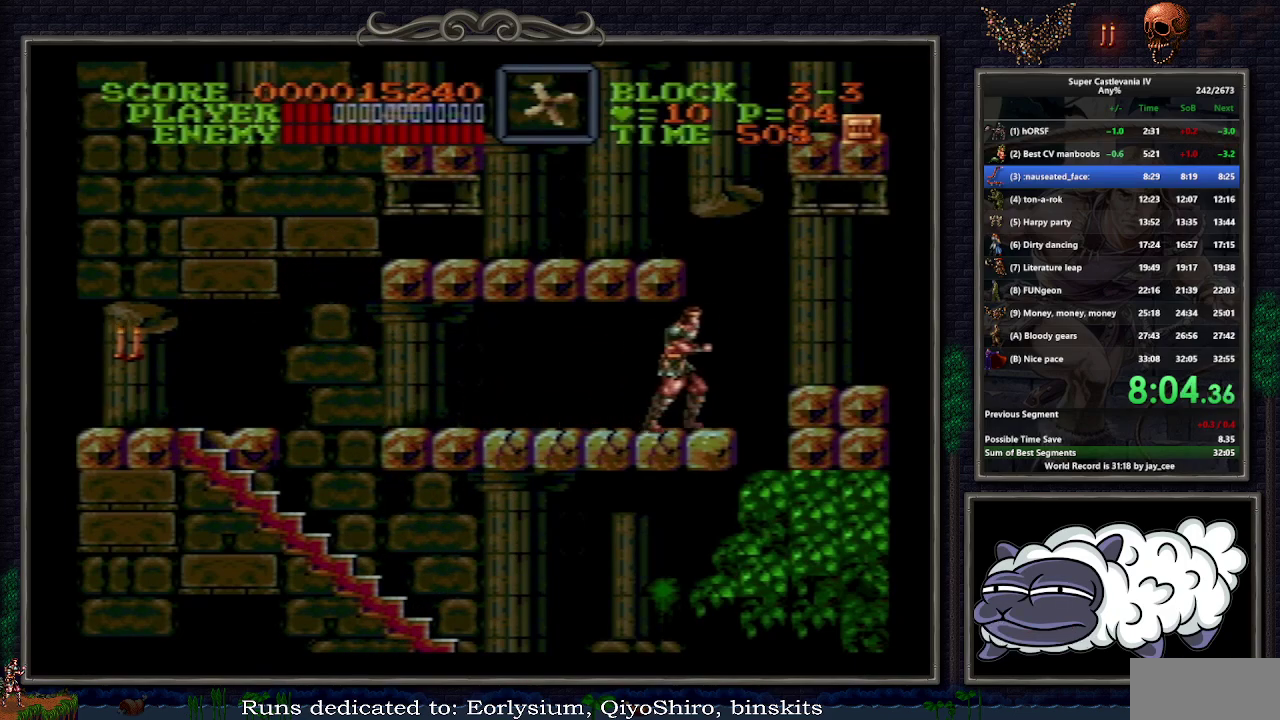
{"buttons": [], "events": [[200, "DPAD_RIGHT", "up"], [267, "B", "down"], [350, "B", "up"]]}
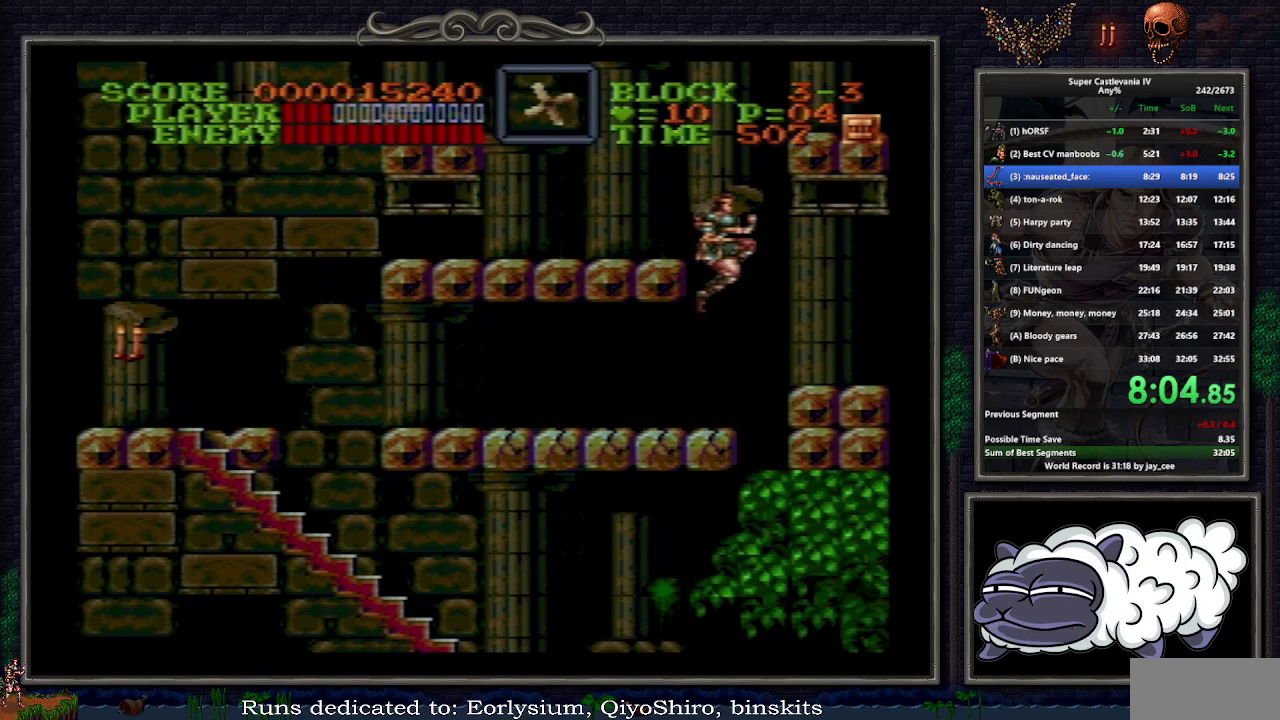
{"buttons": ["B", "DPAD_LEFT"], "events": [[183, "DPAD_RIGHT", "down"], [383, "DPAD_RIGHT", "up"], [450, "B", "down"], [450, "DPAD_LEFT", "down"]]}
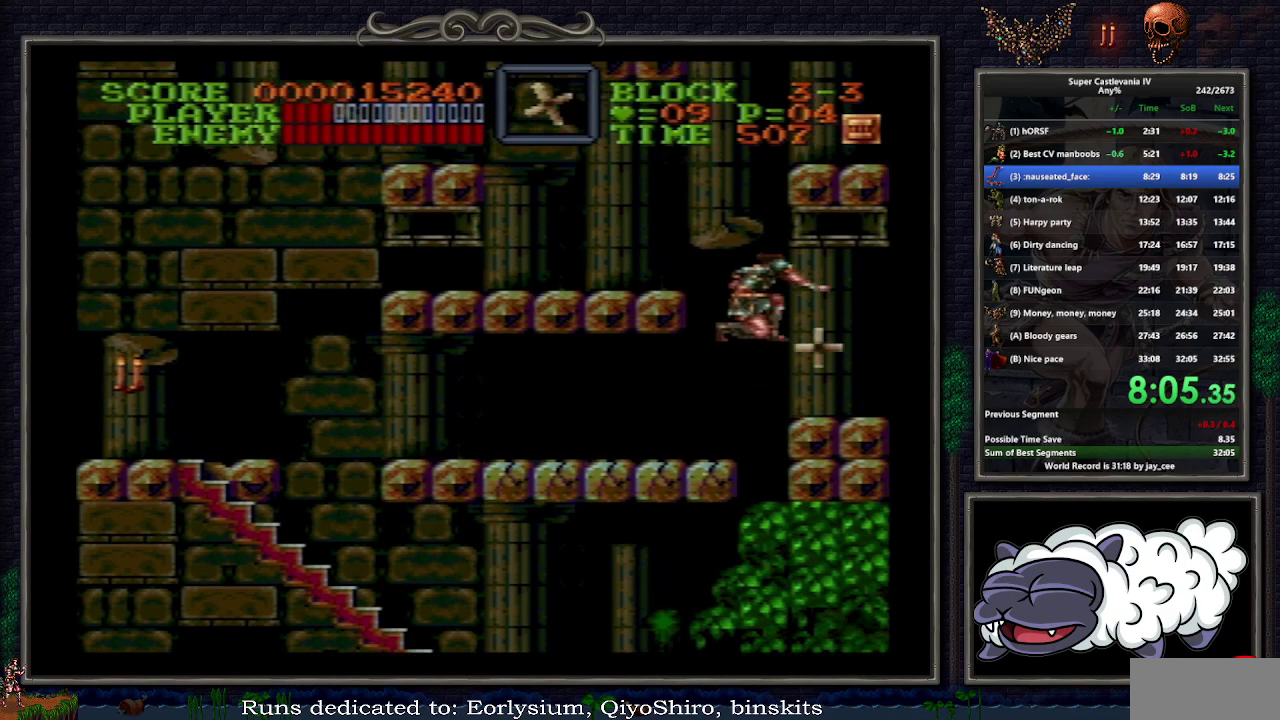
{"buttons": [], "events": [[150, "B", "up"], [183, "DPAD_LEFT", "up"], [283, "B", "down"], [317, "DPAD_RIGHT", "down"], [450, "B", "up"], [467, "DPAD_RIGHT", "up"]]}
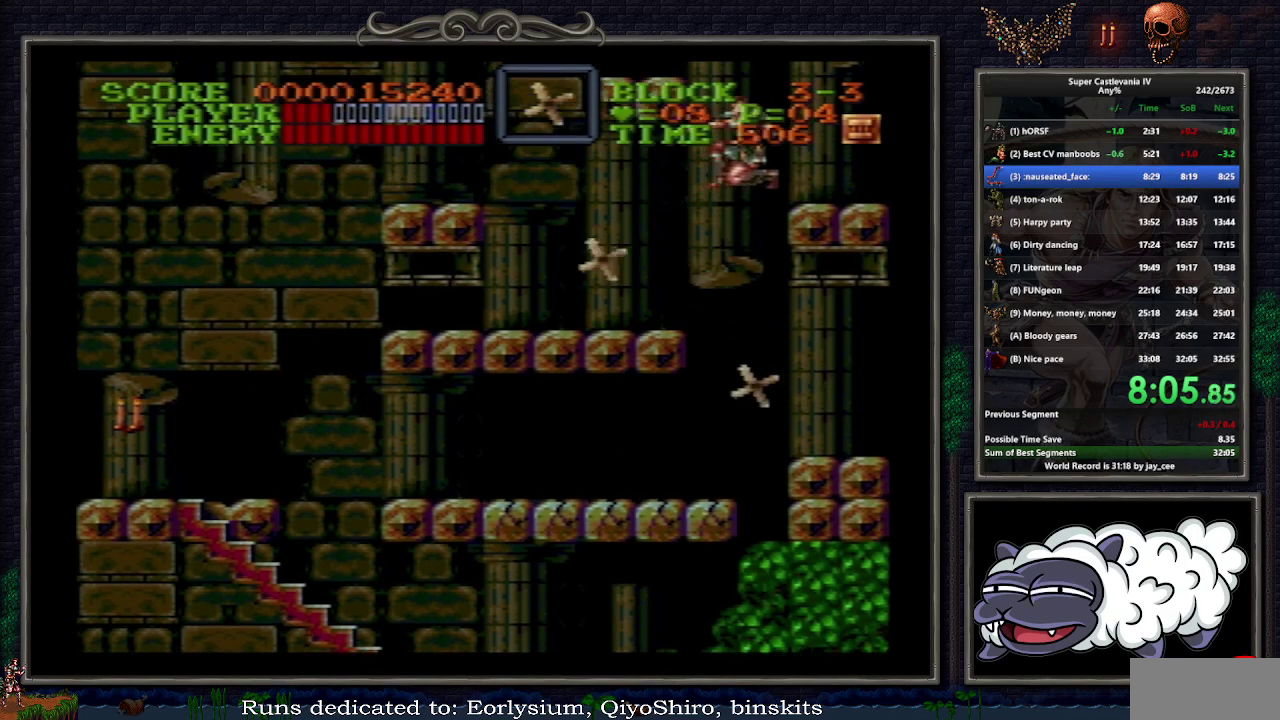
{"buttons": ["DPAD_LEFT"], "events": [[133, "B", "down"], [167, "DPAD_LEFT", "down"], [300, "B", "up"]]}
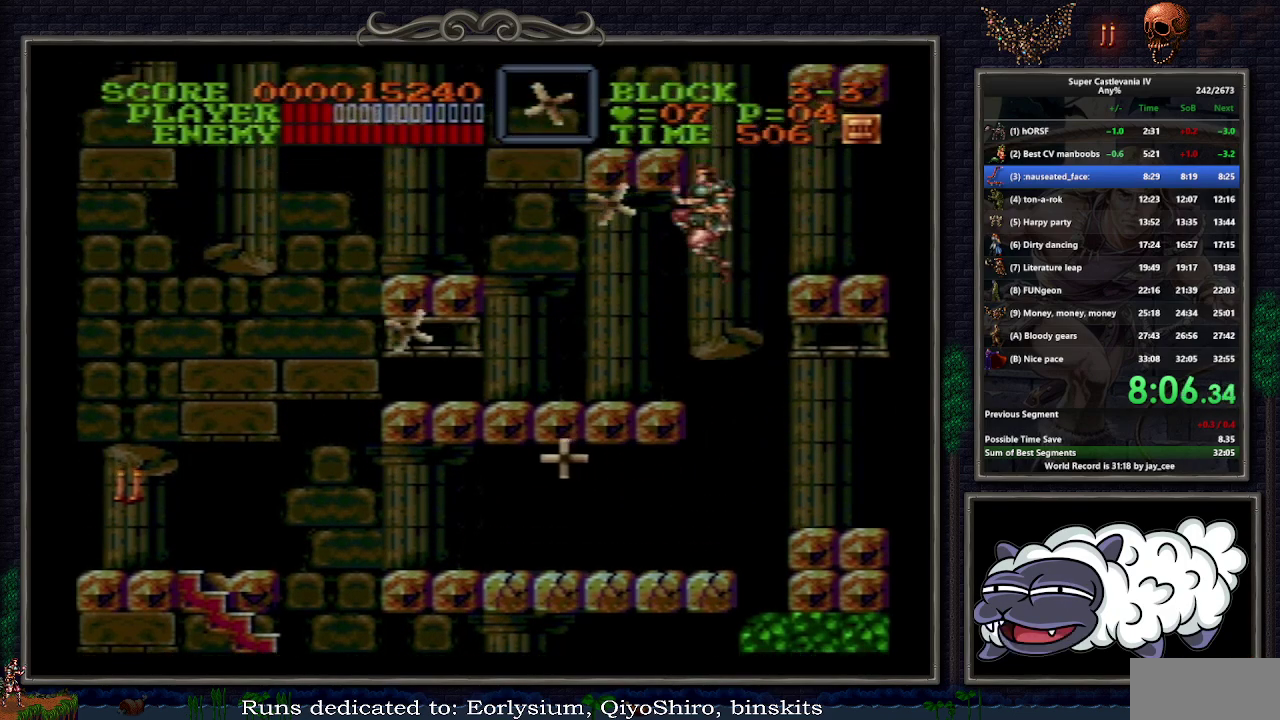
{"buttons": ["B", "DPAD_RIGHT"], "events": [[17, "DPAD_LEFT", "up"], [400, "DPAD_RIGHT", "down"], [450, "B", "down"]]}
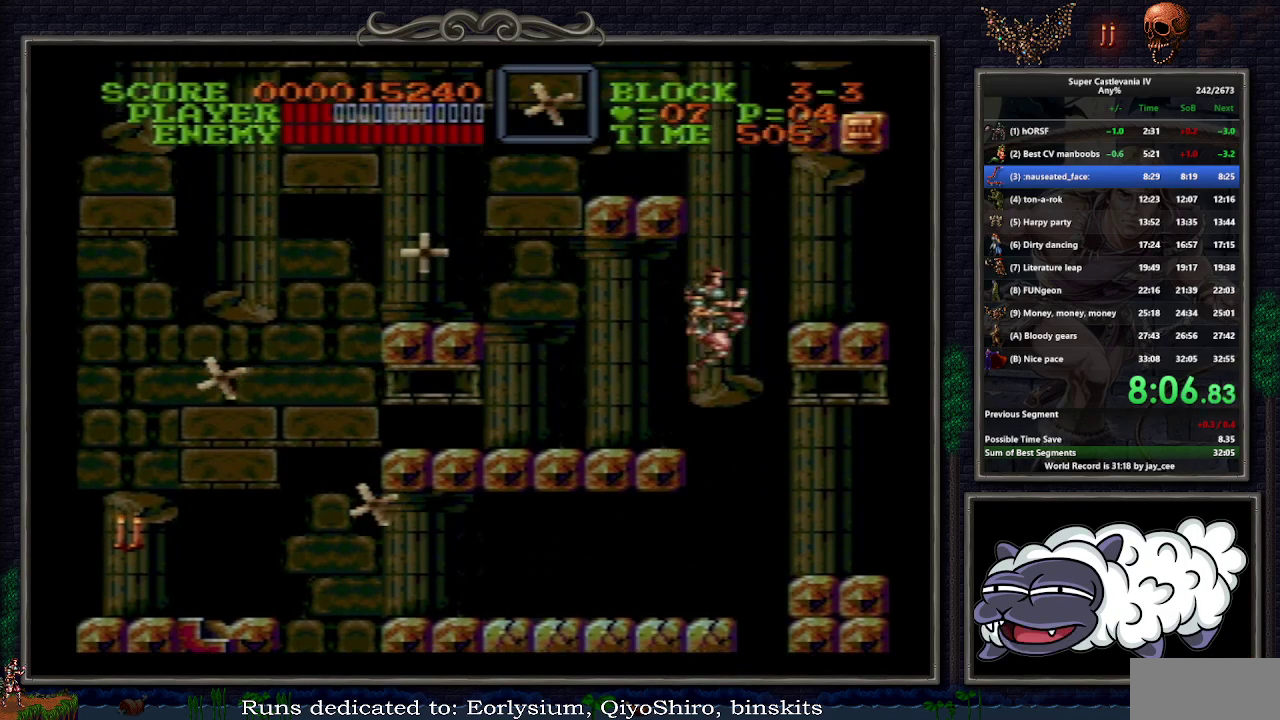
{"buttons": ["DPAD_LEFT"], "events": [[117, "DPAD_RIGHT", "up"], [150, "B", "up"], [333, "B", "down"], [350, "DPAD_LEFT", "down"], [500, "B", "up"]]}
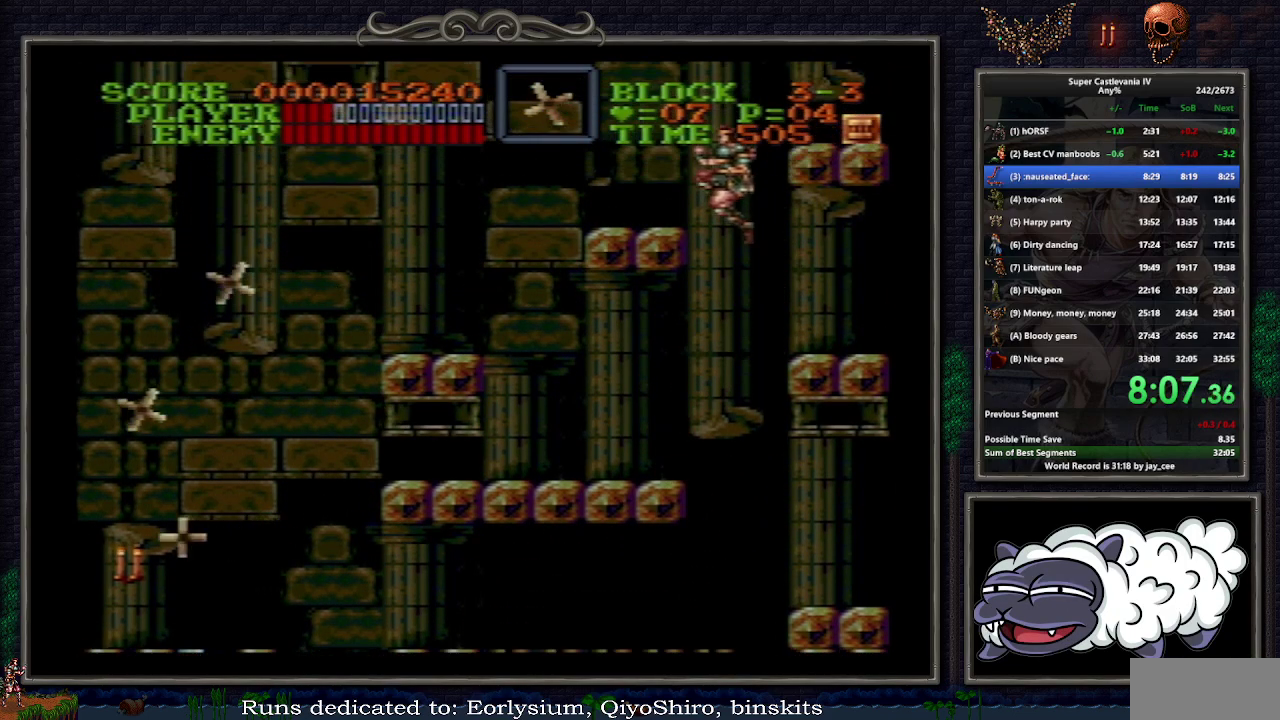
{"buttons": [], "events": [[300, "DPAD_LEFT", "up"]]}
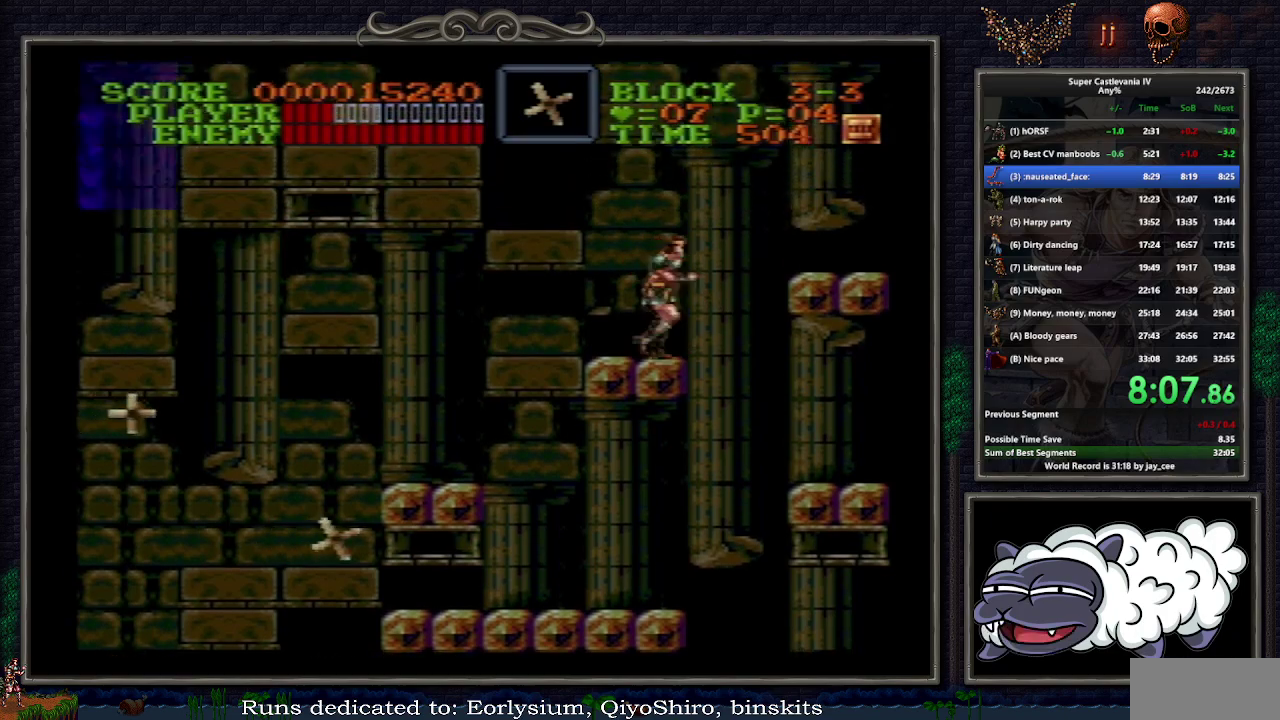
{"buttons": ["DPAD_RIGHT"], "events": [[33, "B", "down"], [33, "DPAD_RIGHT", "down"], [183, "B", "up"]]}
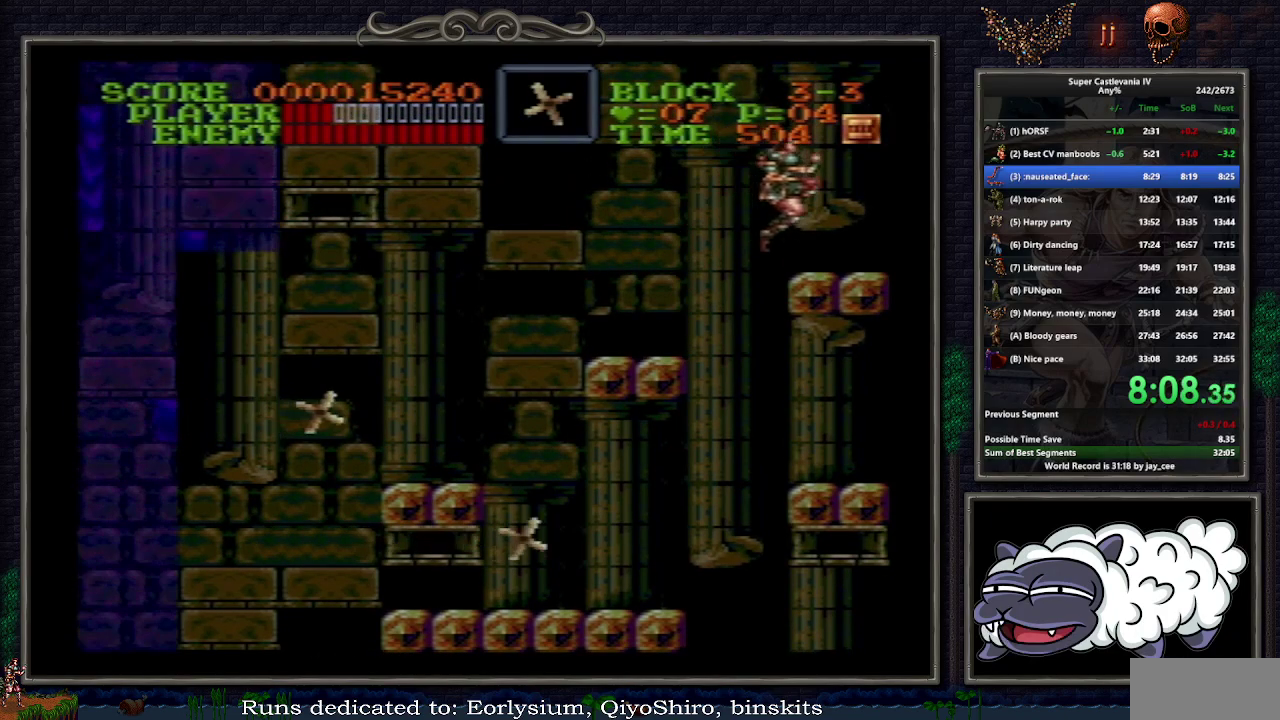
{"buttons": [], "events": [[217, "DPAD_RIGHT", "up"]]}